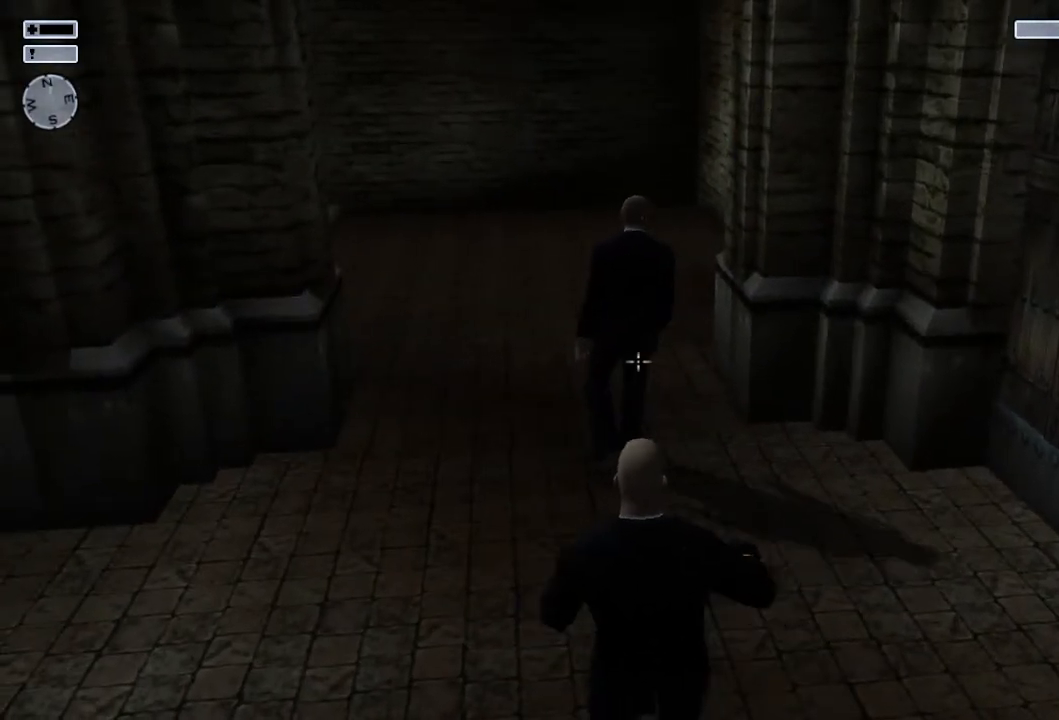
Gameplay with a controller (PlayStation layout); each line is a JSON object with the inputs held at the frame after it. "events" lists button and stick changes between this image and that frame as [ms after this image, input, new state], when the widget could be followed in between.
{"buttons": [], "left_stick": "center", "right_stick": "center", "events": [[183, "right_stick", "left"], [267, "right_stick", "center"]]}
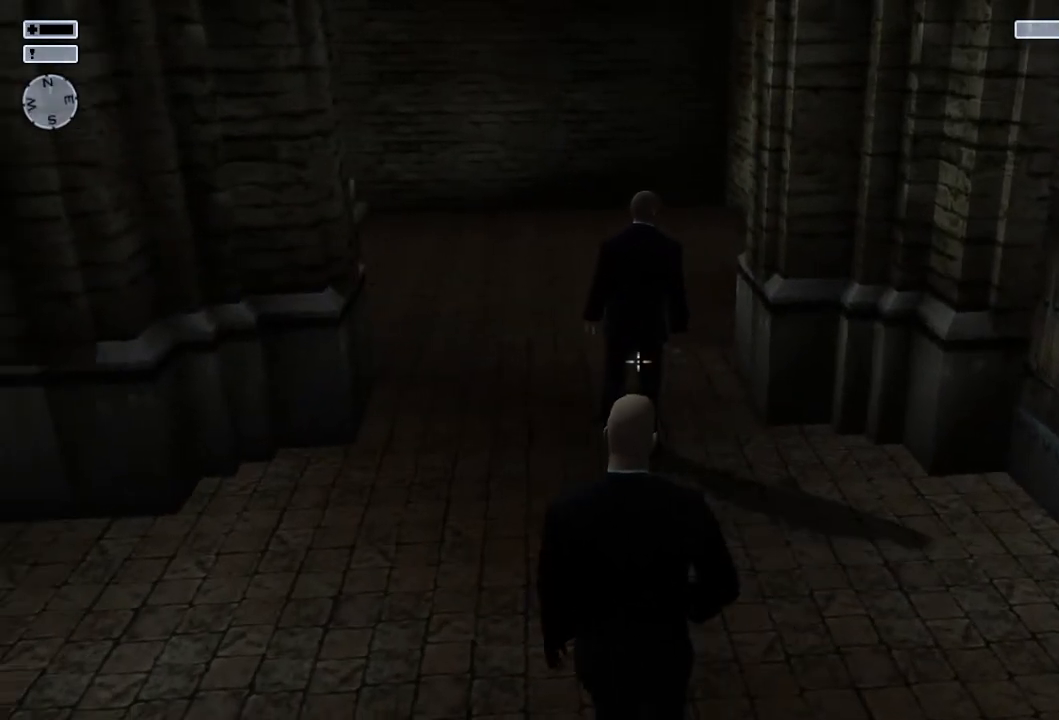
{"buttons": [], "left_stick": "center", "right_stick": "center", "events": [[267, "right_stick", "left"], [317, "right_stick", "center"]]}
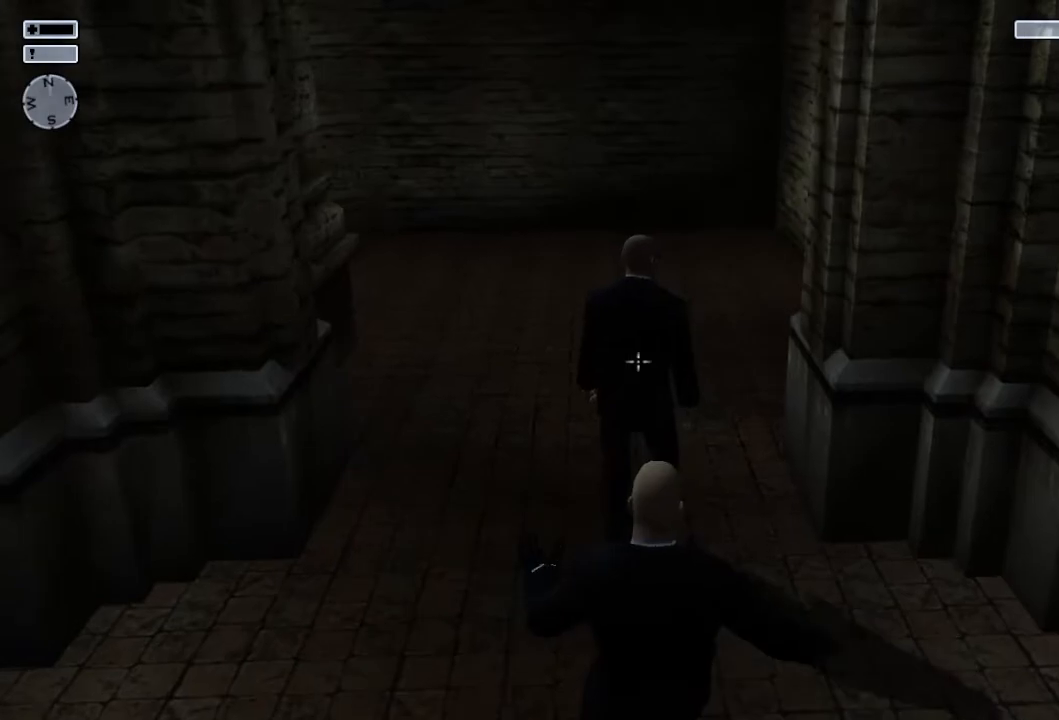
{"buttons": [], "left_stick": "center", "right_stick": "center", "events": [[50, "right_stick", "down"], [133, "right_stick", "center"]]}
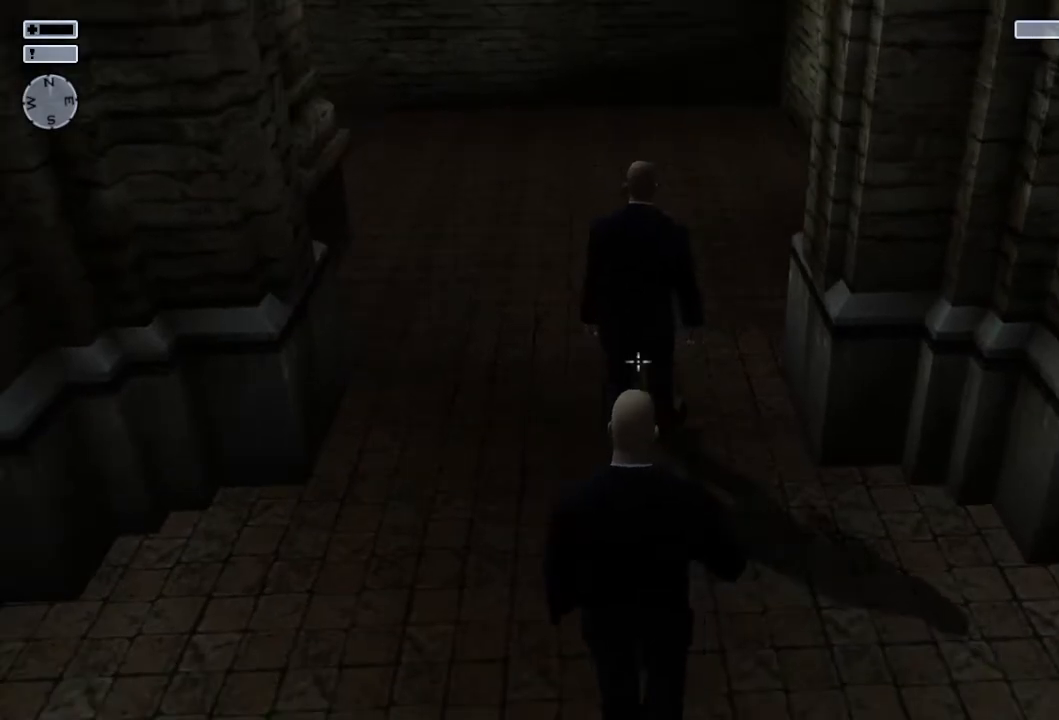
{"buttons": [], "left_stick": "center", "right_stick": "center", "events": []}
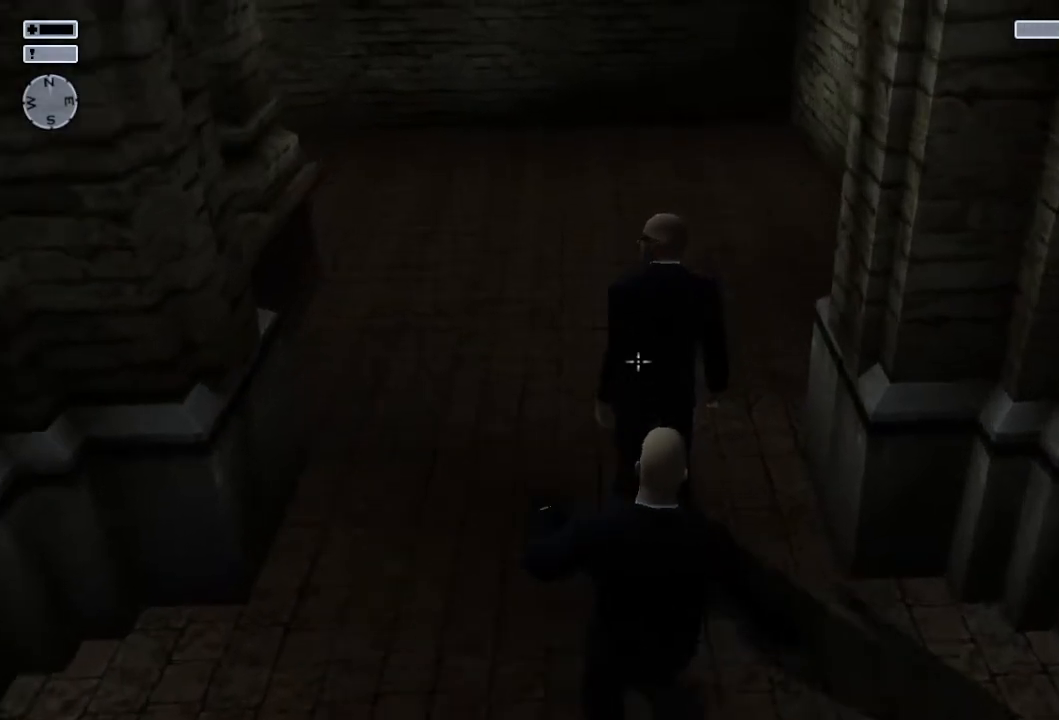
{"buttons": [], "left_stick": "up", "right_stick": "center", "events": [[117, "R3", "down"], [233, "R3", "up"], [283, "right_stick", "up"], [367, "right_stick", "center"], [383, "left_stick", "up"]]}
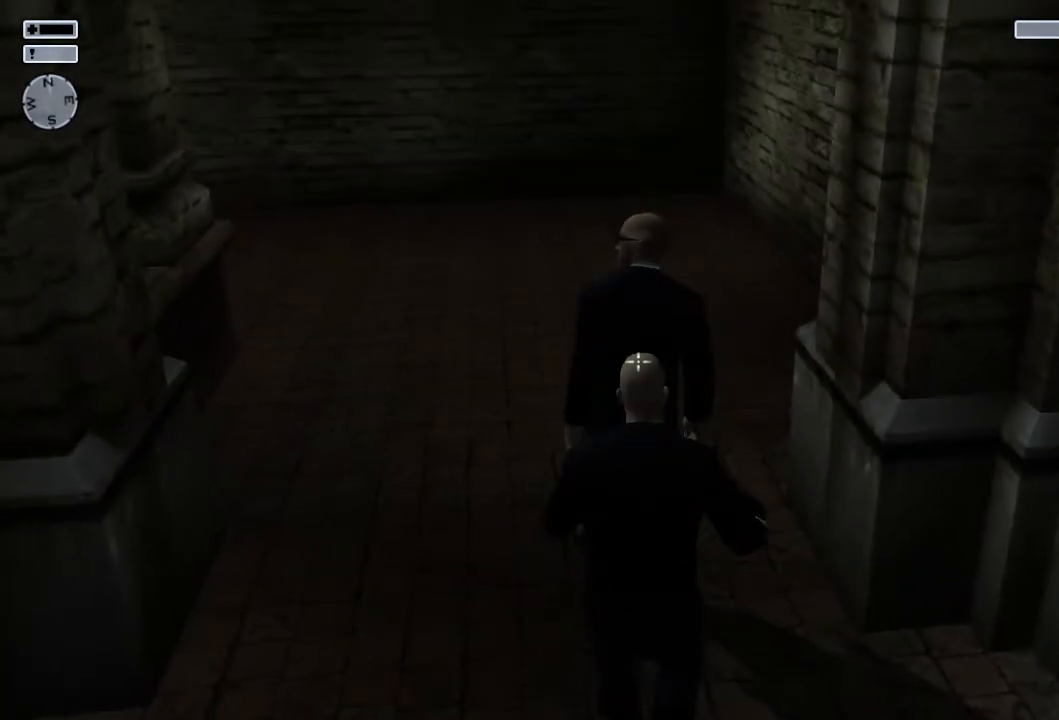
{"buttons": ["R2"], "left_stick": "up", "right_stick": "center", "events": [[200, "R2", "down"]]}
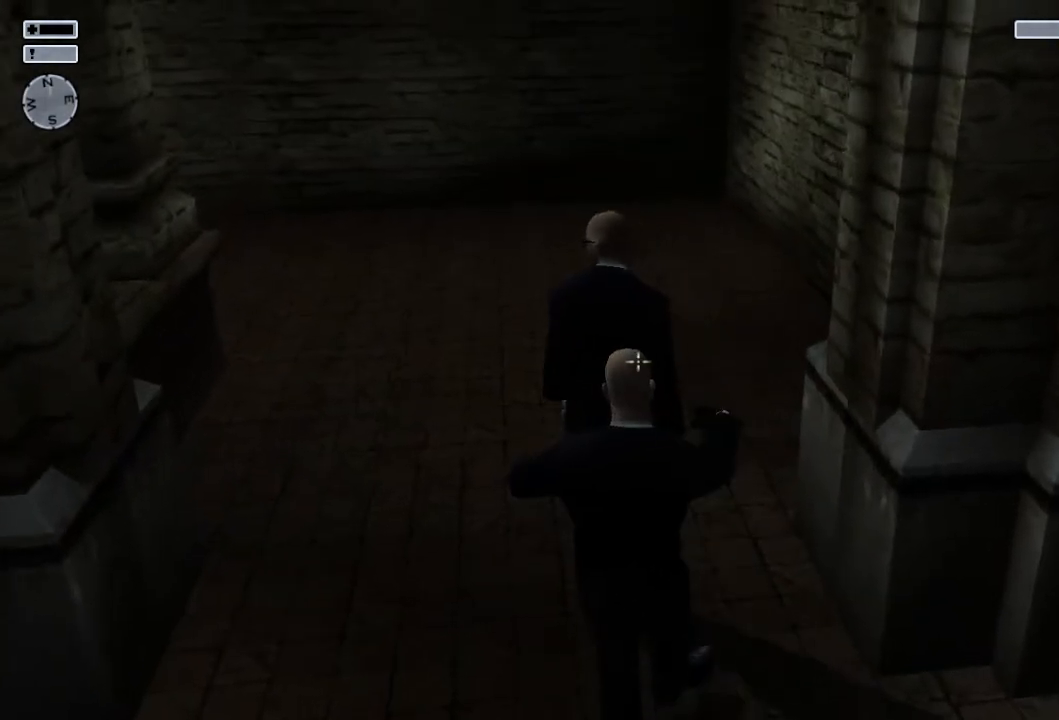
{"buttons": [], "left_stick": "up", "right_stick": "center", "events": [[83, "R2", "up"]]}
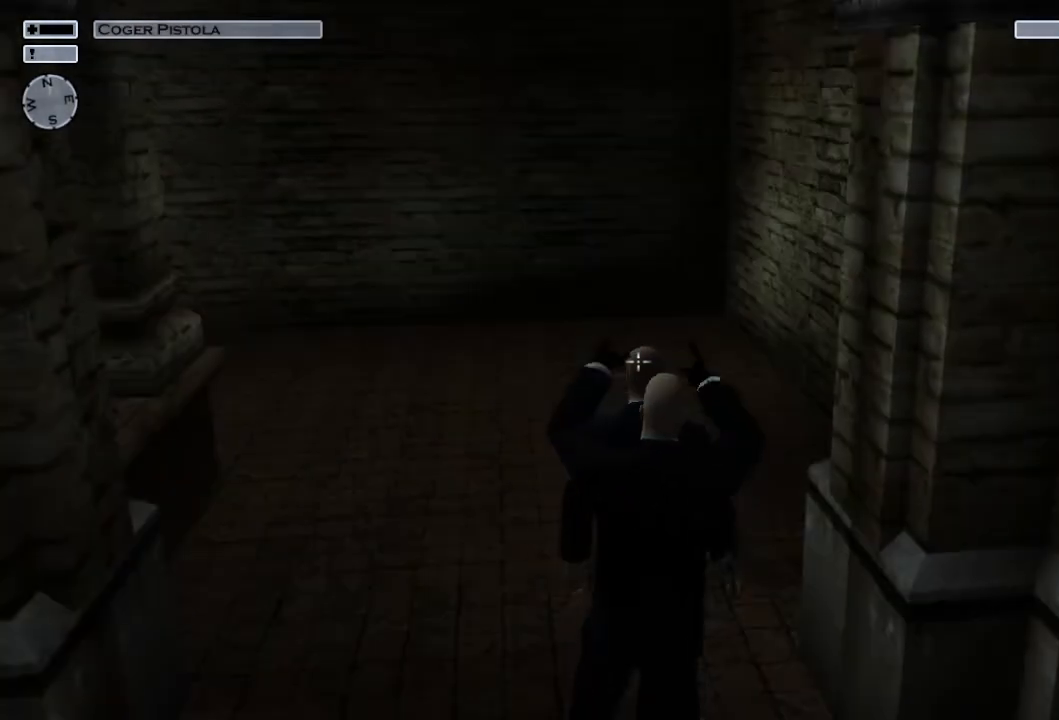
{"buttons": [], "left_stick": "center", "right_stick": "right", "events": [[150, "left_stick", "center"], [267, "right_stick", "right"]]}
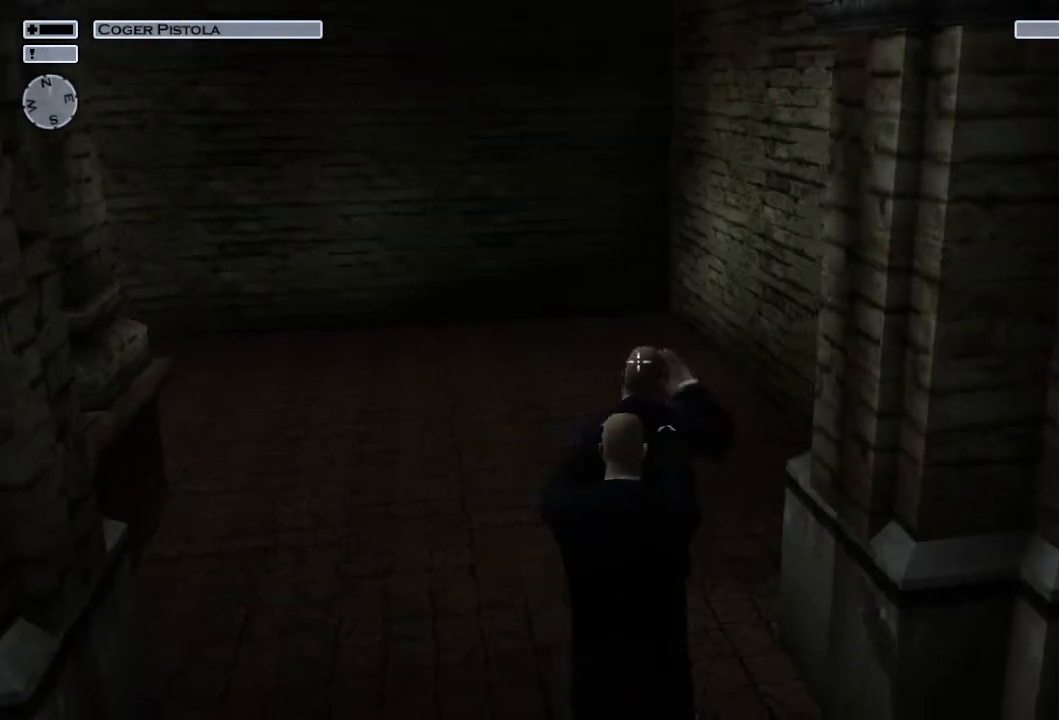
{"buttons": [], "left_stick": "center", "right_stick": "down-right", "events": [[417, "right_stick", "down-right"]]}
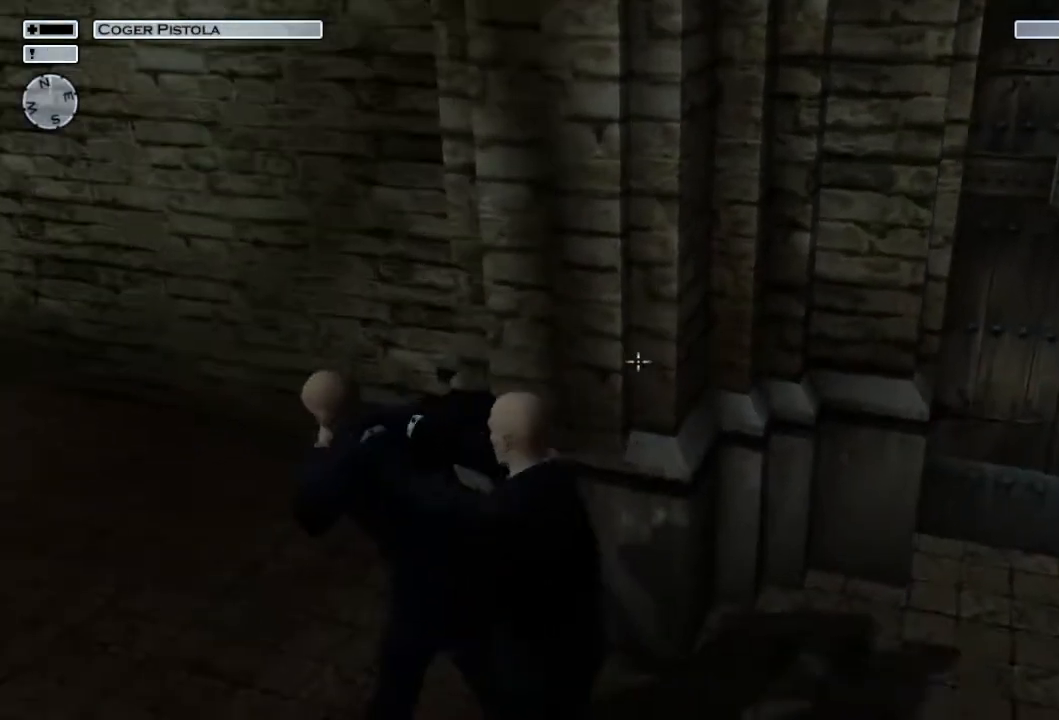
{"buttons": [], "left_stick": "center", "right_stick": "center", "events": [[17, "right_stick", "center"], [283, "right_stick", "left"], [350, "right_stick", "center"]]}
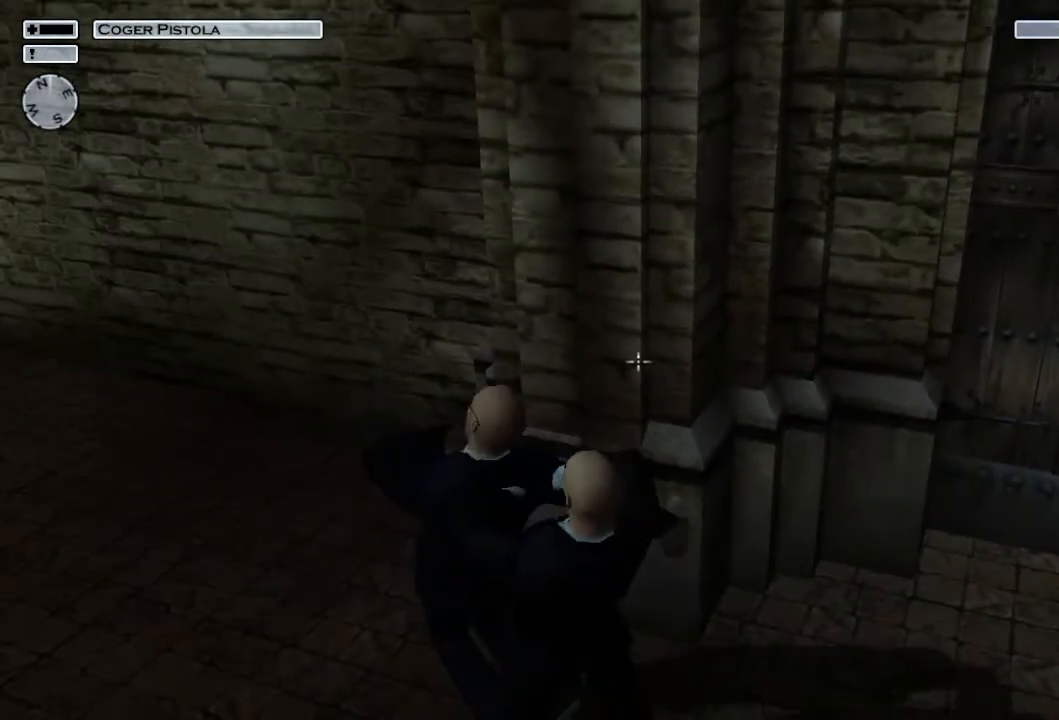
{"buttons": [], "left_stick": "center", "right_stick": "center", "events": [[167, "right_stick", "down"], [400, "right_stick", "center"]]}
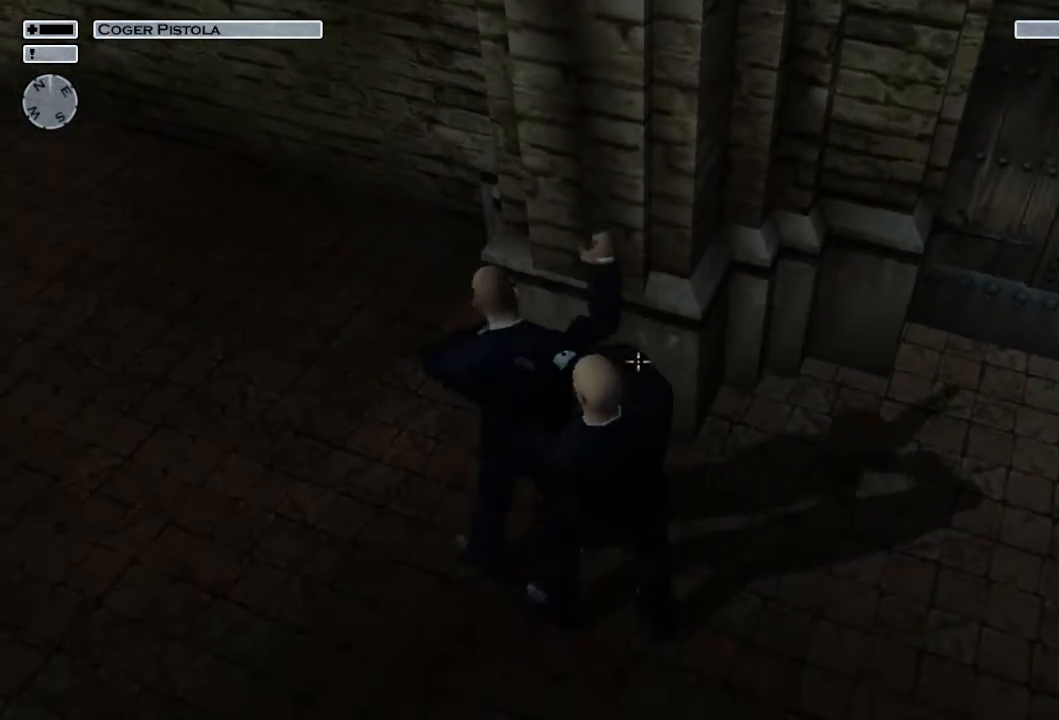
{"buttons": [], "left_stick": "center", "right_stick": "center", "events": []}
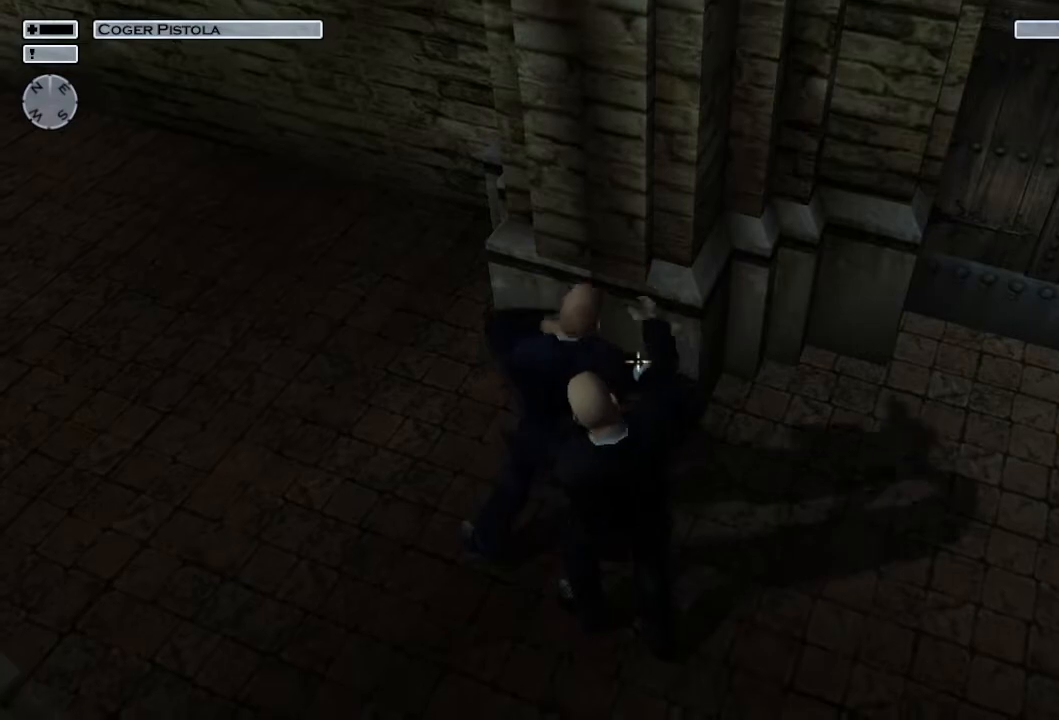
{"buttons": [], "left_stick": "center", "right_stick": "center", "events": []}
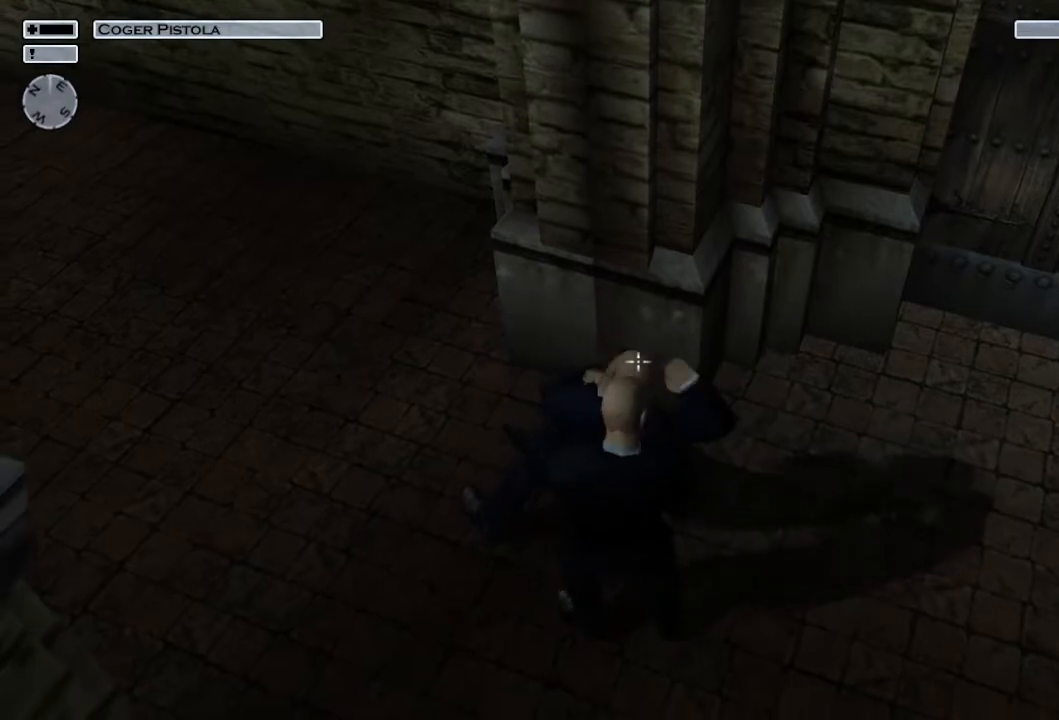
{"buttons": [], "left_stick": "center", "right_stick": "center", "events": []}
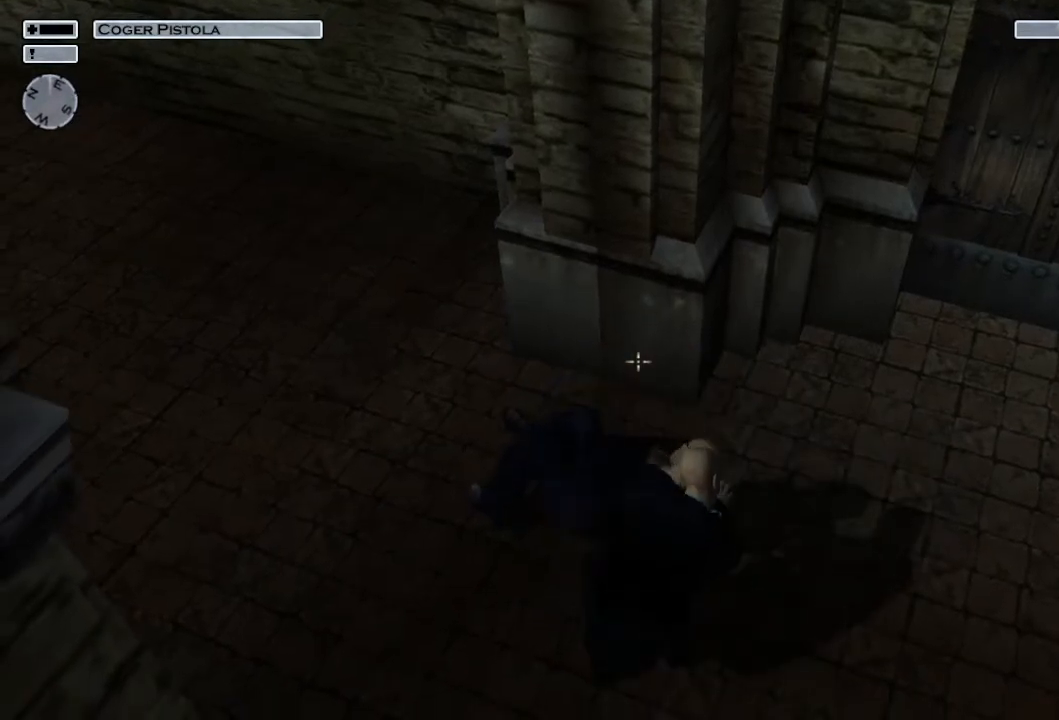
{"buttons": [], "left_stick": "up", "right_stick": "right", "events": [[183, "right_stick", "right"], [317, "left_stick", "up"]]}
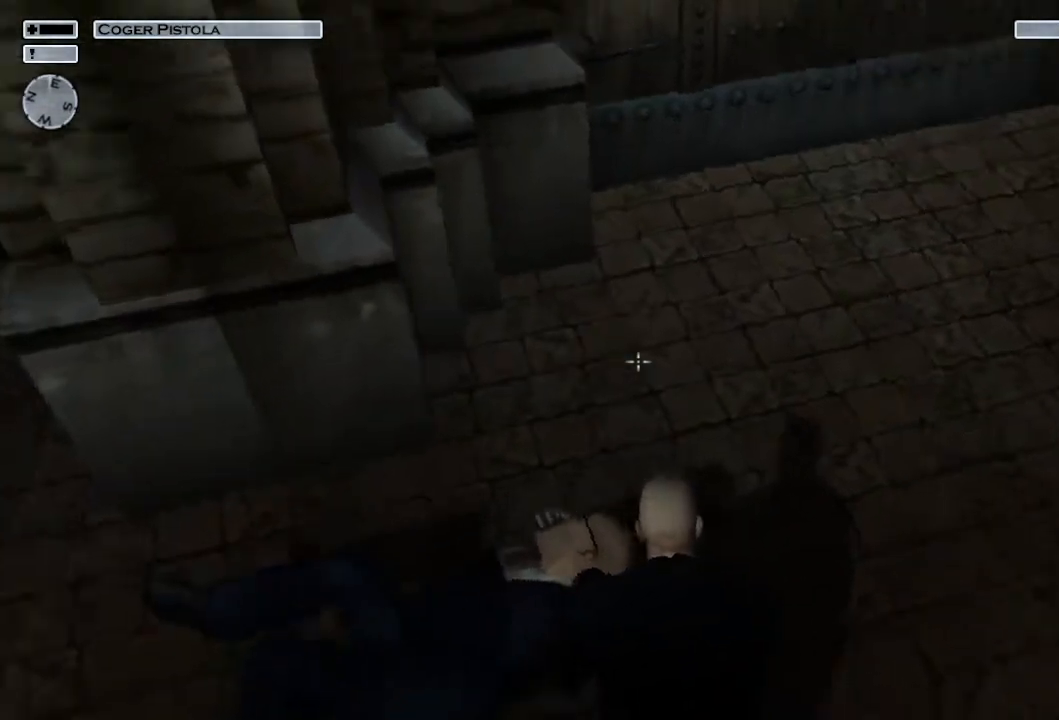
{"buttons": [], "left_stick": "up", "right_stick": "center", "events": [[133, "right_stick", "center"]]}
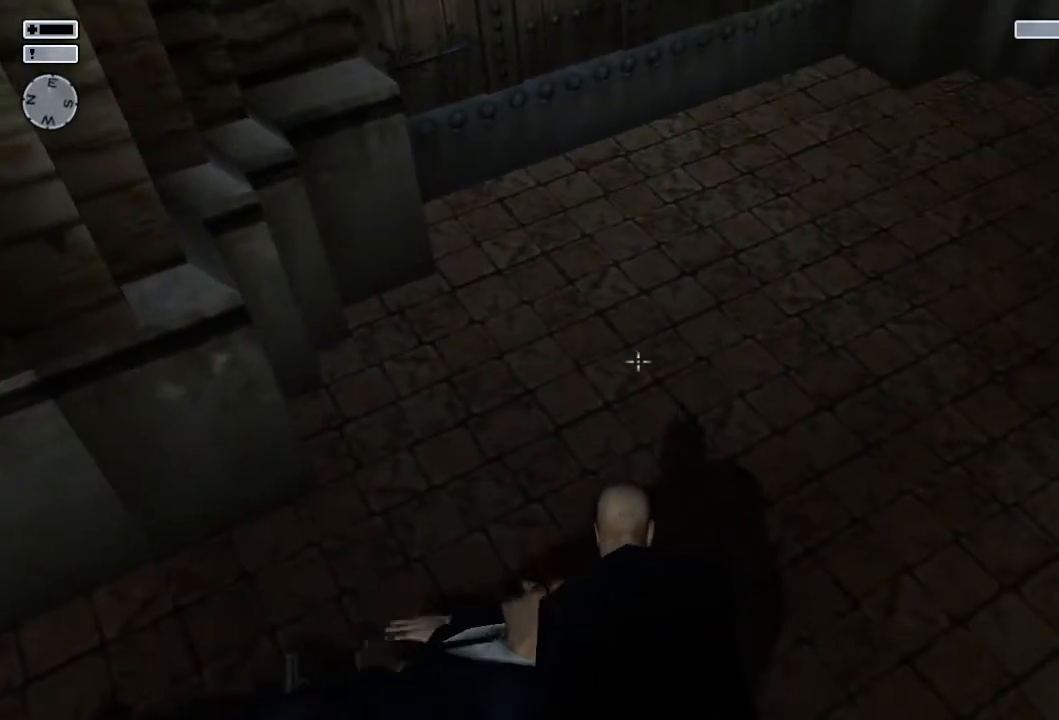
{"buttons": [], "left_stick": "up", "right_stick": "center", "events": []}
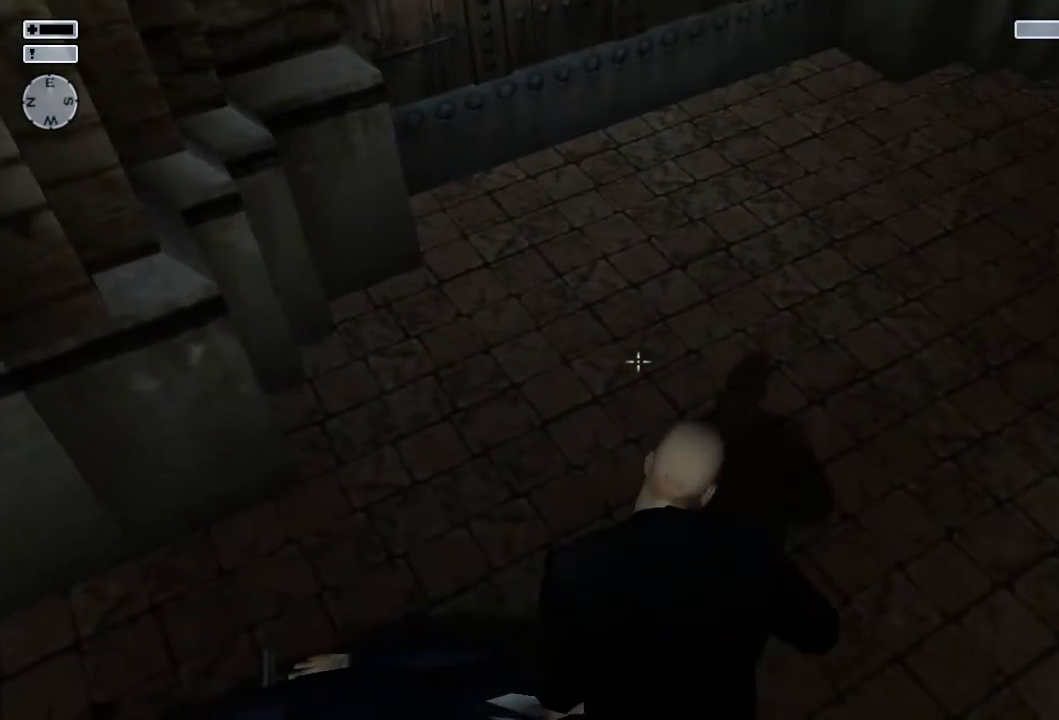
{"buttons": [], "left_stick": "up", "right_stick": "center", "events": []}
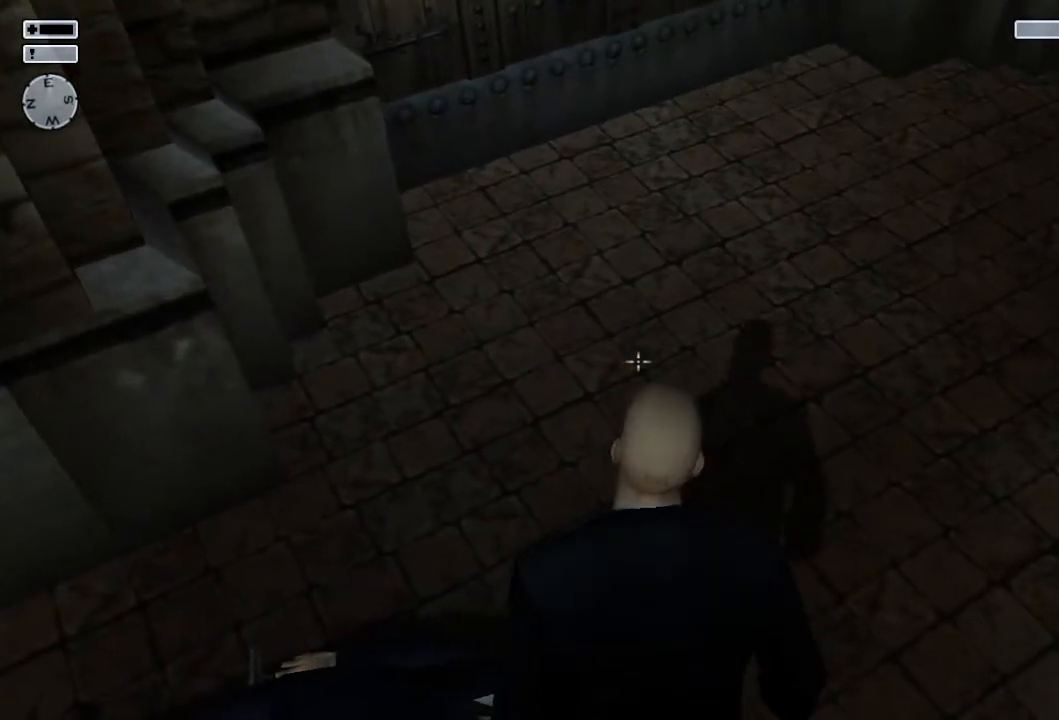
{"buttons": [], "left_stick": "up", "right_stick": "center", "events": []}
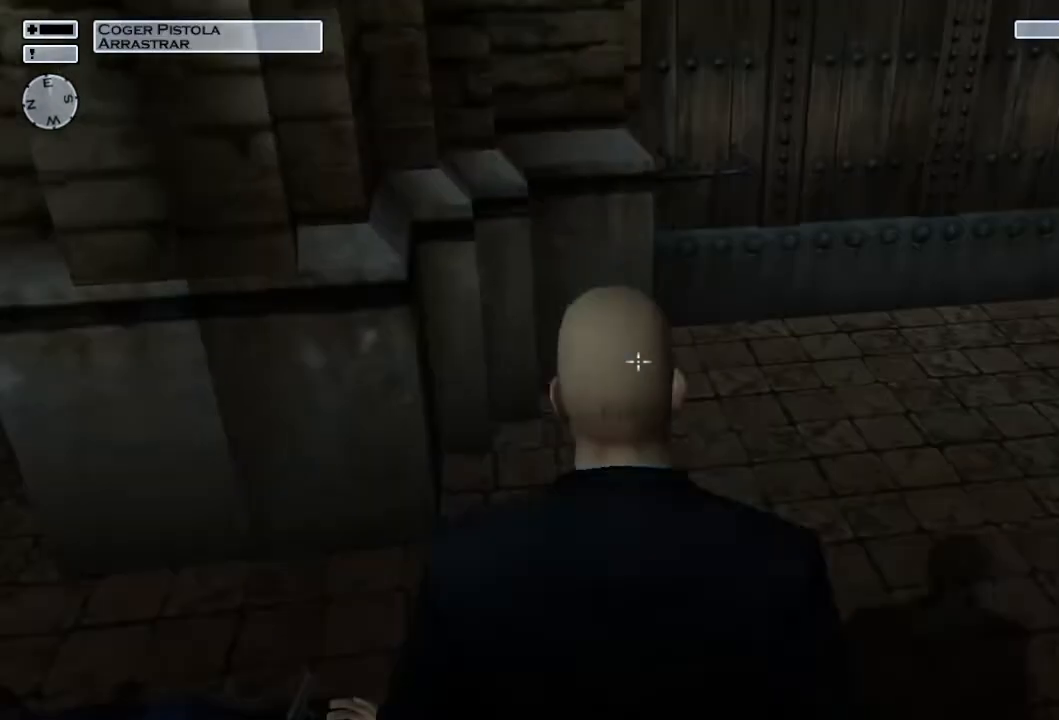
{"buttons": [], "left_stick": "up", "right_stick": "right", "events": [[350, "right_stick", "right"]]}
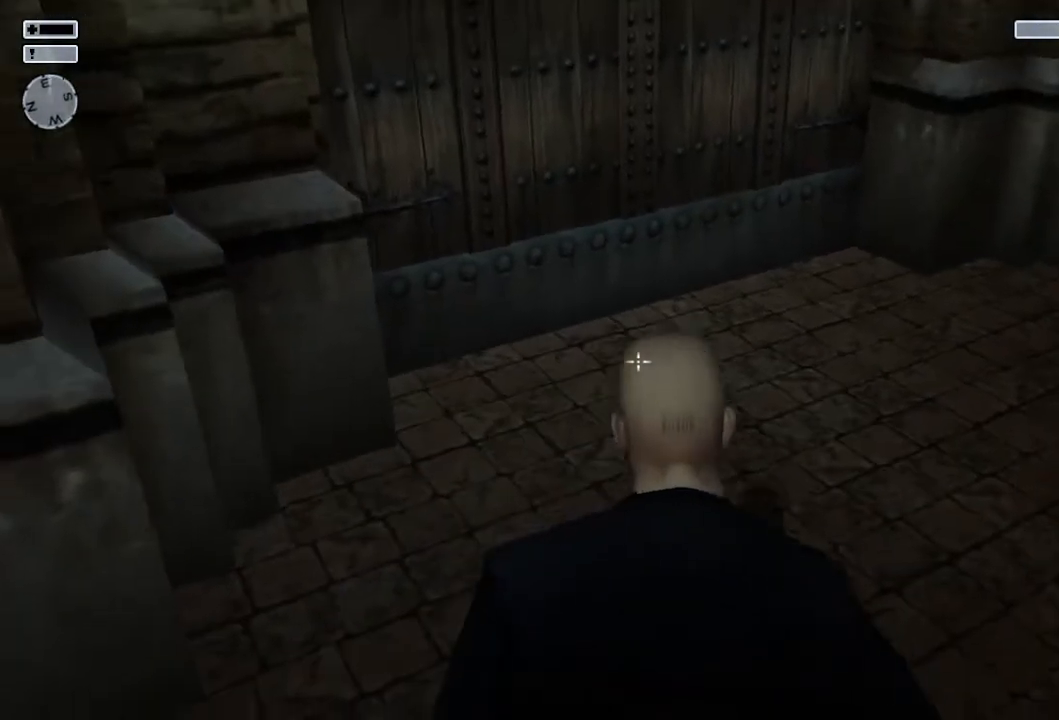
{"buttons": [], "left_stick": "up", "right_stick": "center", "events": [[17, "right_stick", "center"]]}
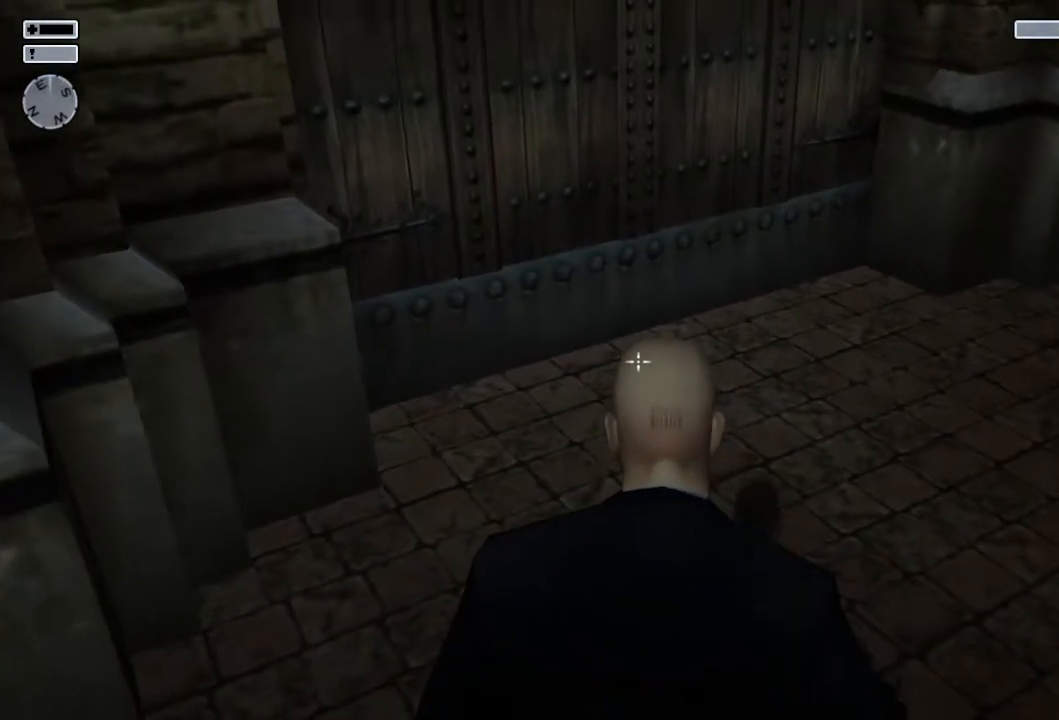
{"buttons": [], "left_stick": "up", "right_stick": "center", "events": []}
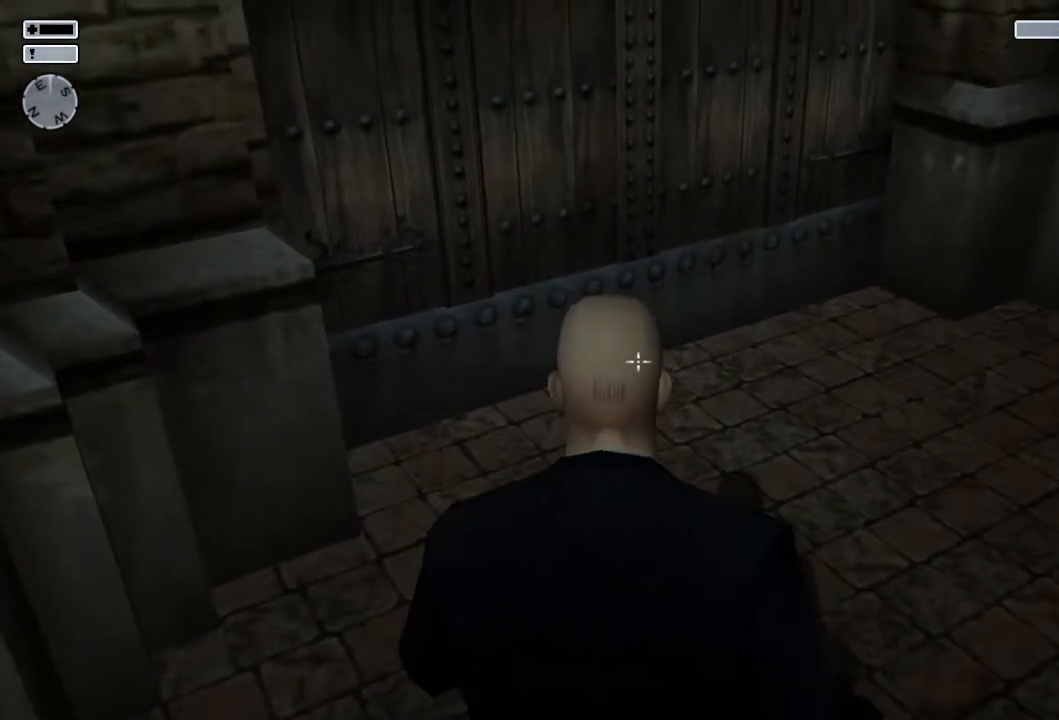
{"buttons": [], "left_stick": "up", "right_stick": "center", "events": [[33, "DPAD_DOWN", "down"], [133, "DPAD_DOWN", "up"], [317, "DPAD_DOWN", "down"], [450, "DPAD_DOWN", "up"]]}
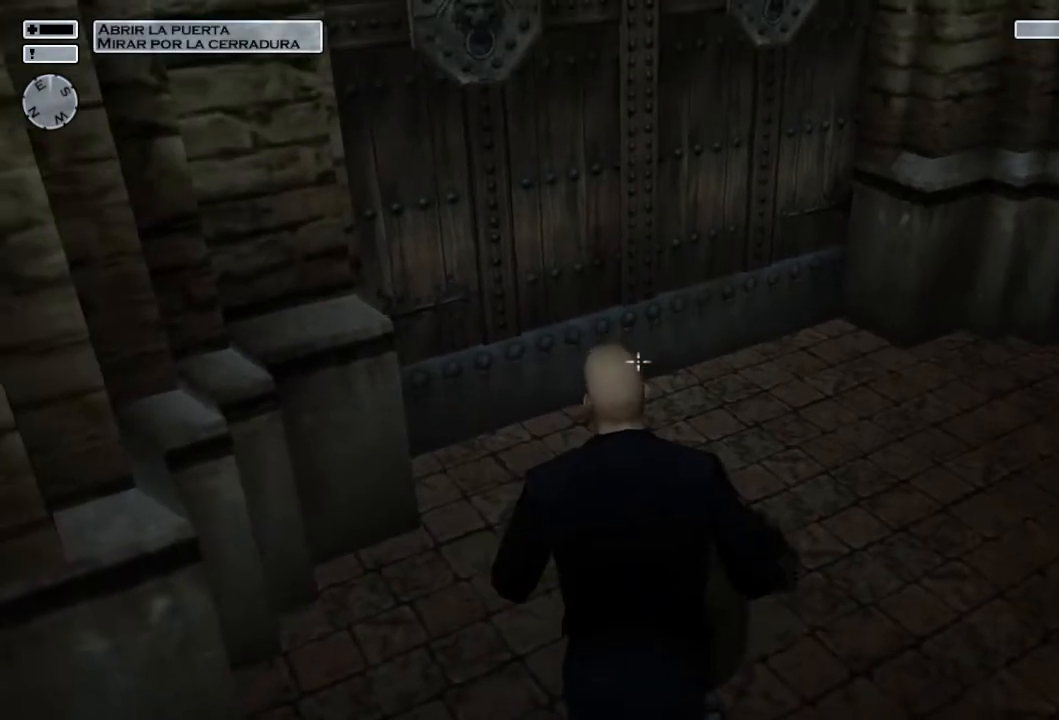
{"buttons": [], "left_stick": "up", "right_stick": "center", "events": []}
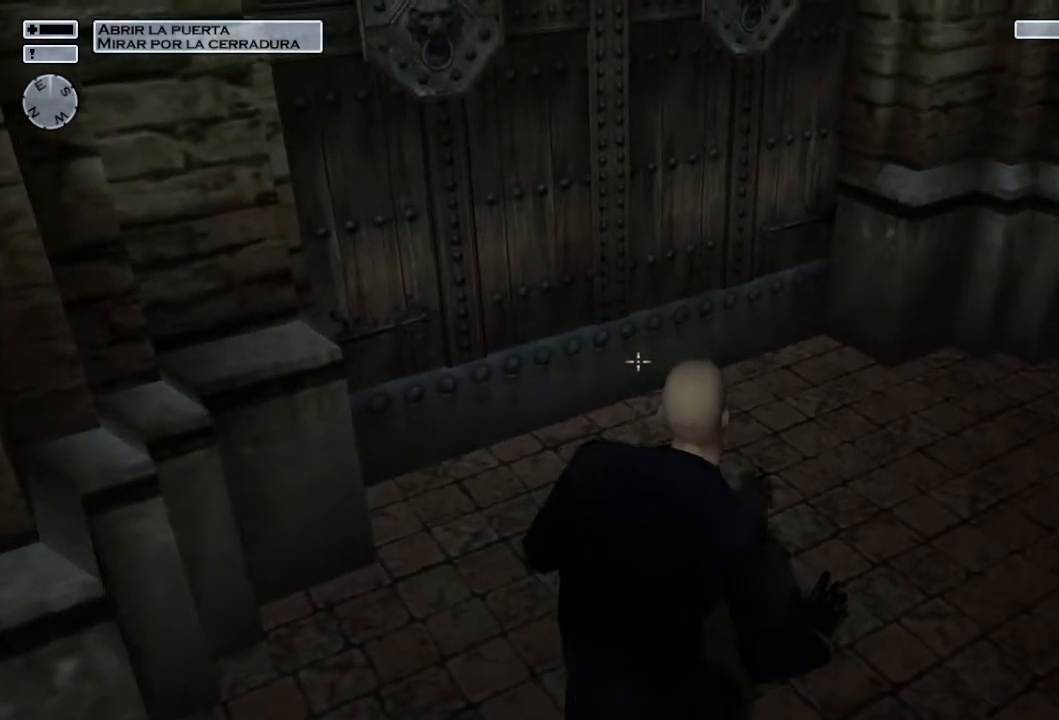
{"buttons": [], "left_stick": "up", "right_stick": "center", "events": [[117, "right_stick", "left"], [200, "right_stick", "center"]]}
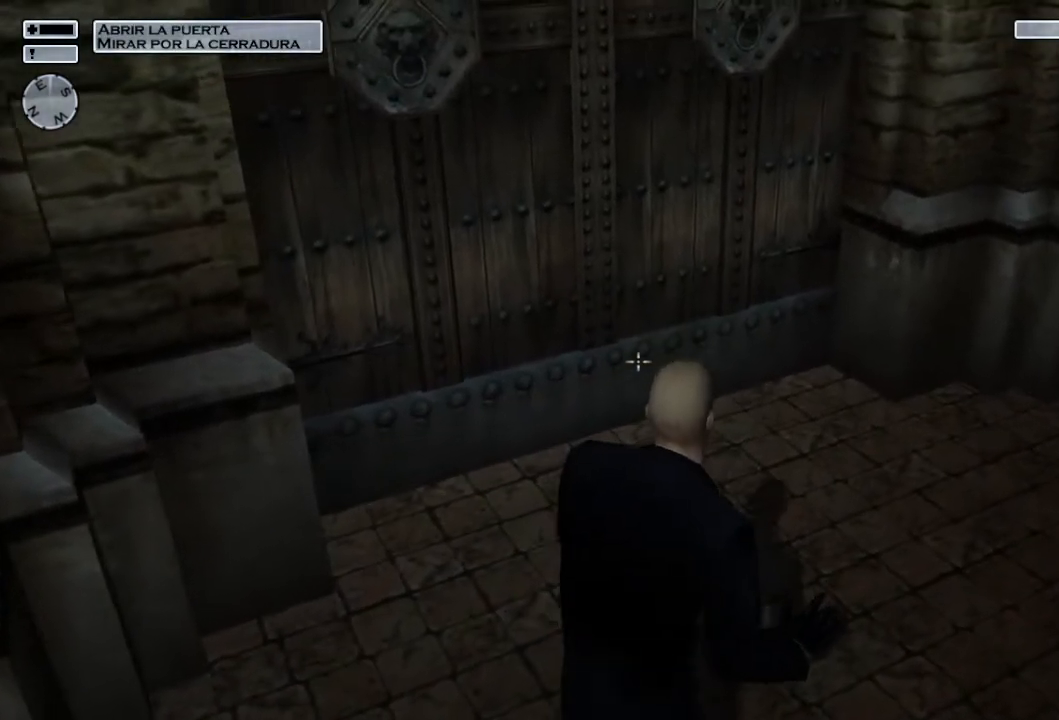
{"buttons": [], "left_stick": "center", "right_stick": "center", "events": [[367, "left_stick", "center"]]}
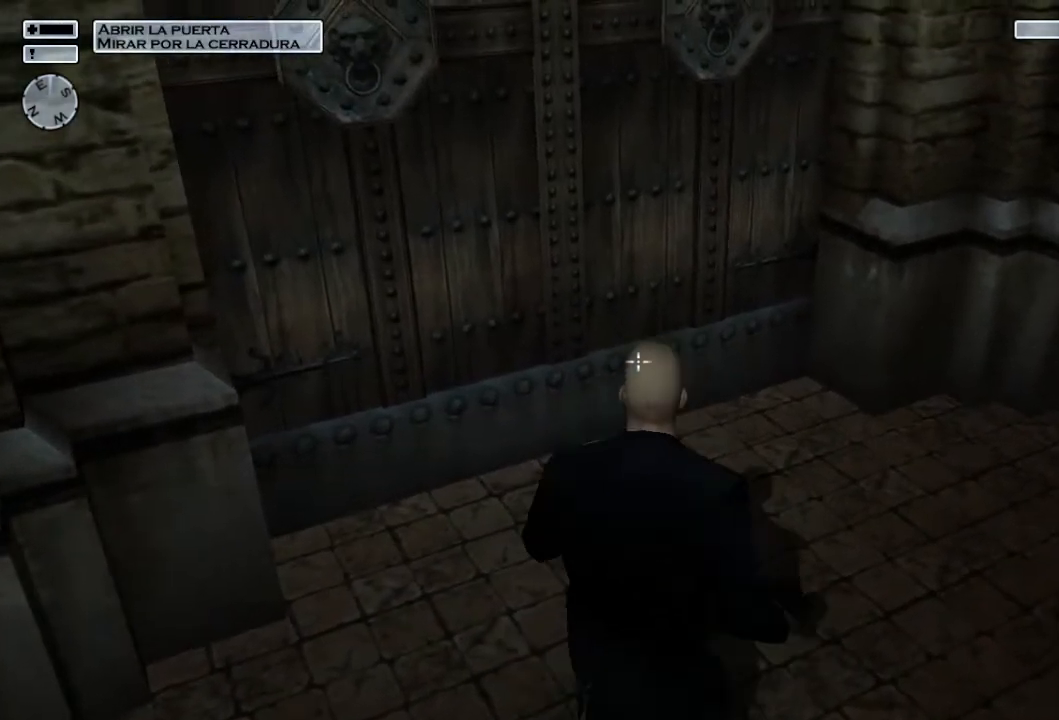
{"buttons": [], "left_stick": "center", "right_stick": "center", "events": [[17, "SELECT", "down"], [83, "SELECT", "up"]]}